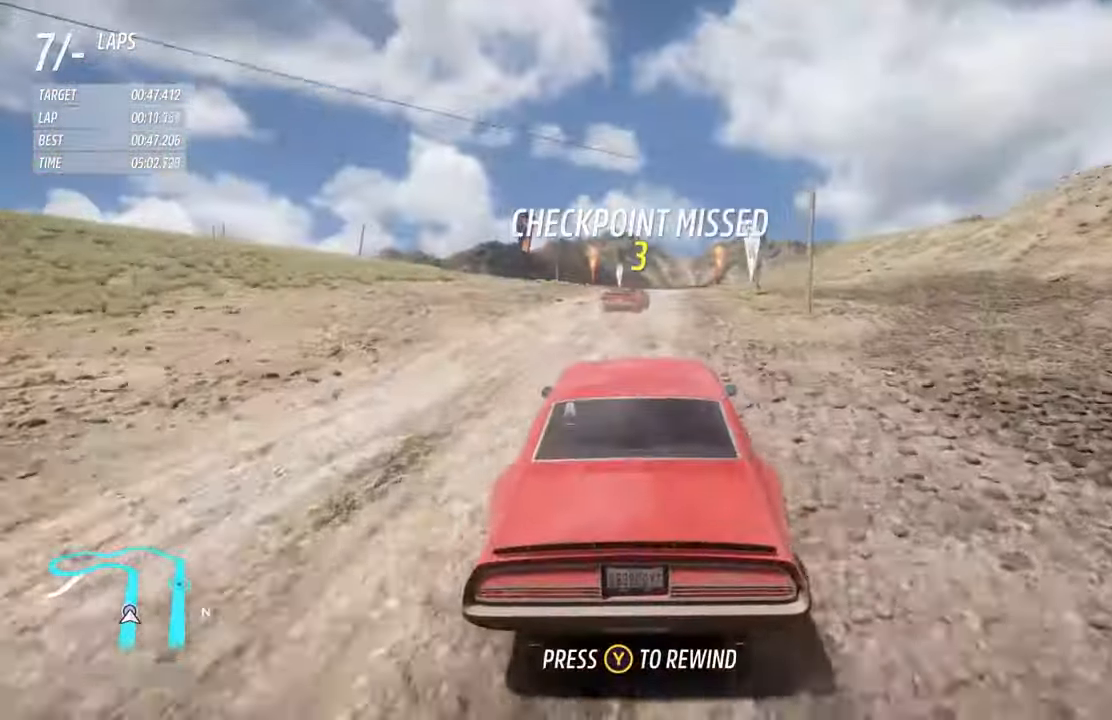
Gameplay with a controller (Xbox layout); each line is a JSON object with the inputs held at the frame after it. "events" lists button and stick changes between this image and that frame as [ms after this image, input, new state], when the widget could be followed in between.
{"buttons": [], "left_stick": "right", "right_stick": "center", "events": [[333, "right_stick", "center"]]}
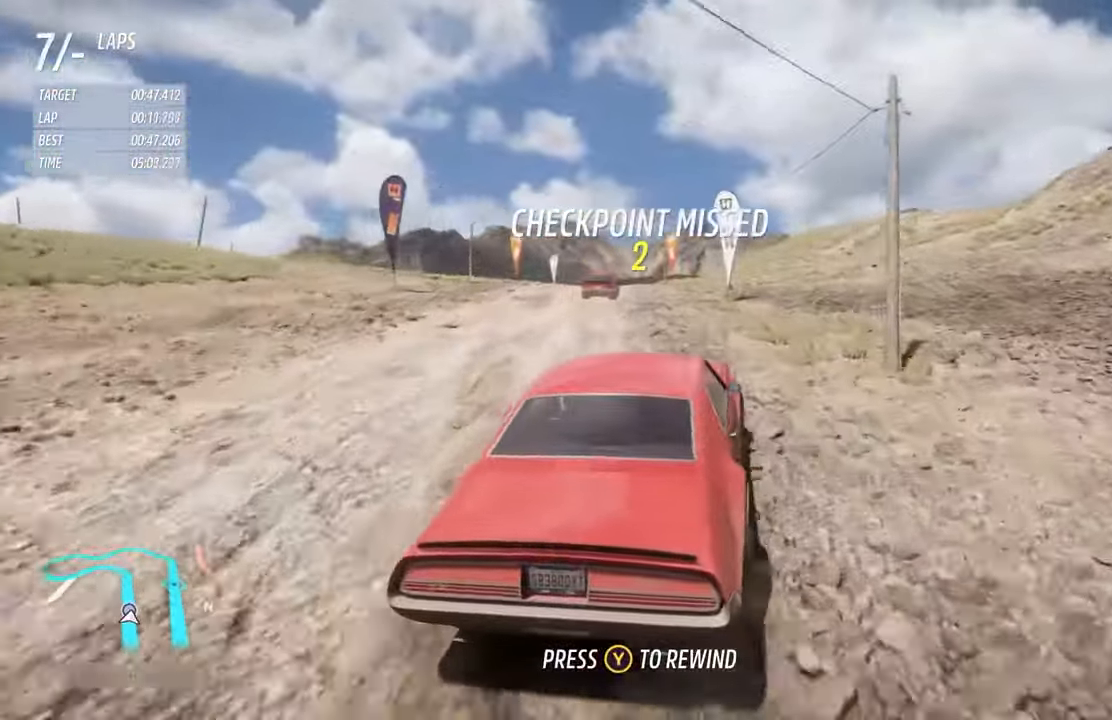
{"buttons": ["B"], "left_stick": "left", "right_stick": "center", "events": [[83, "left_stick", "left"], [466, "B", "down"]]}
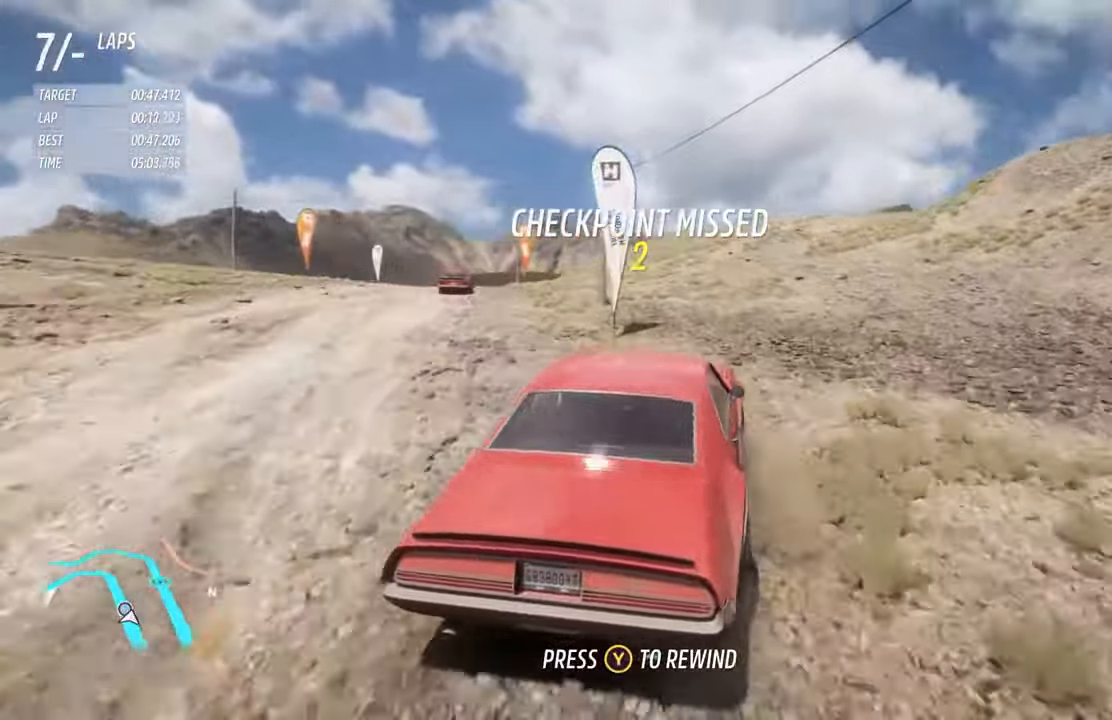
{"buttons": ["B"], "left_stick": "left", "right_stick": "center", "events": []}
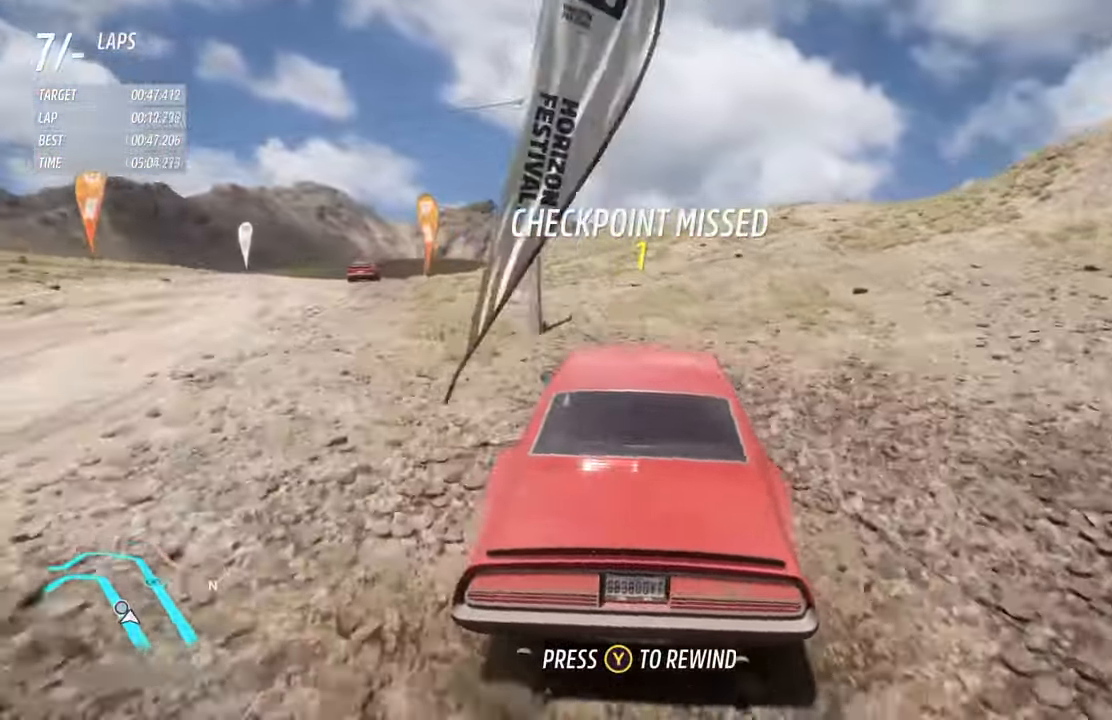
{"buttons": ["B"], "left_stick": "left", "right_stick": "center", "events": []}
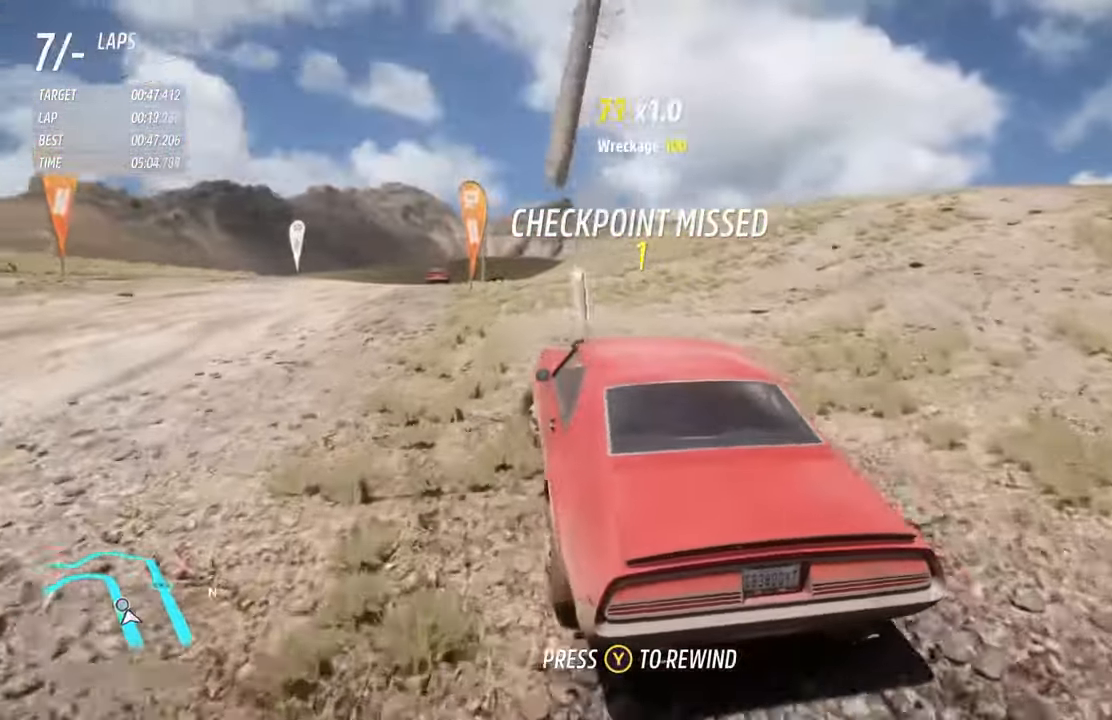
{"buttons": [], "left_stick": "left", "right_stick": "center", "events": [[333, "B", "up"]]}
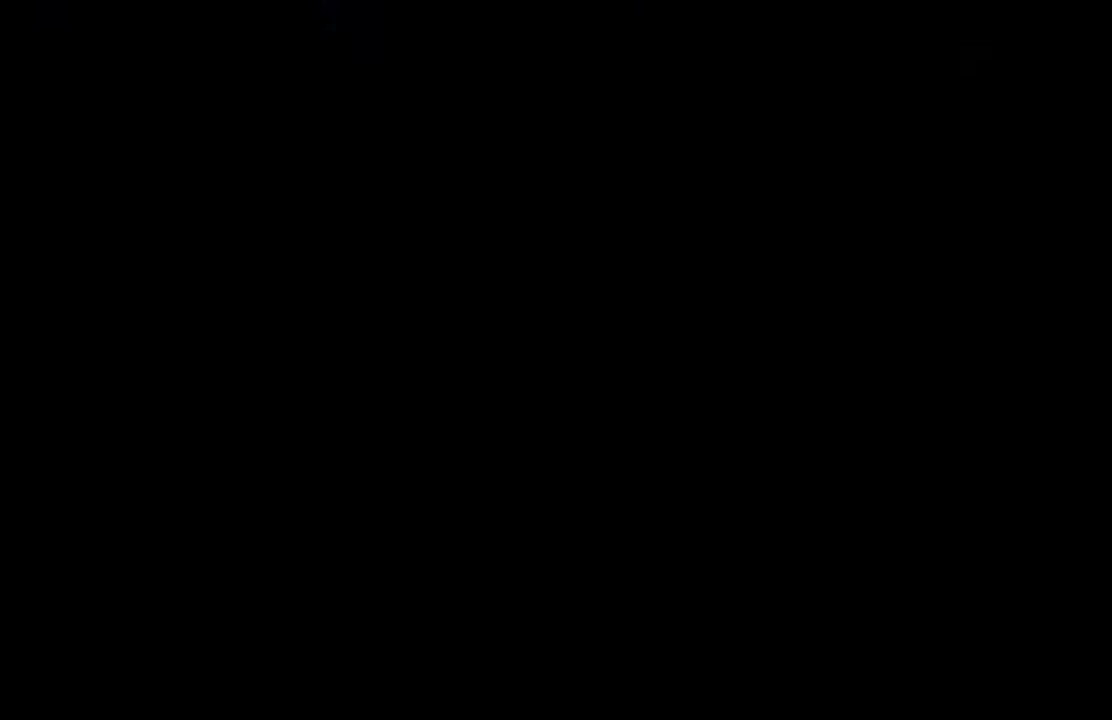
{"buttons": [], "left_stick": "center", "right_stick": "center", "events": [[16, "left_stick", "center"]]}
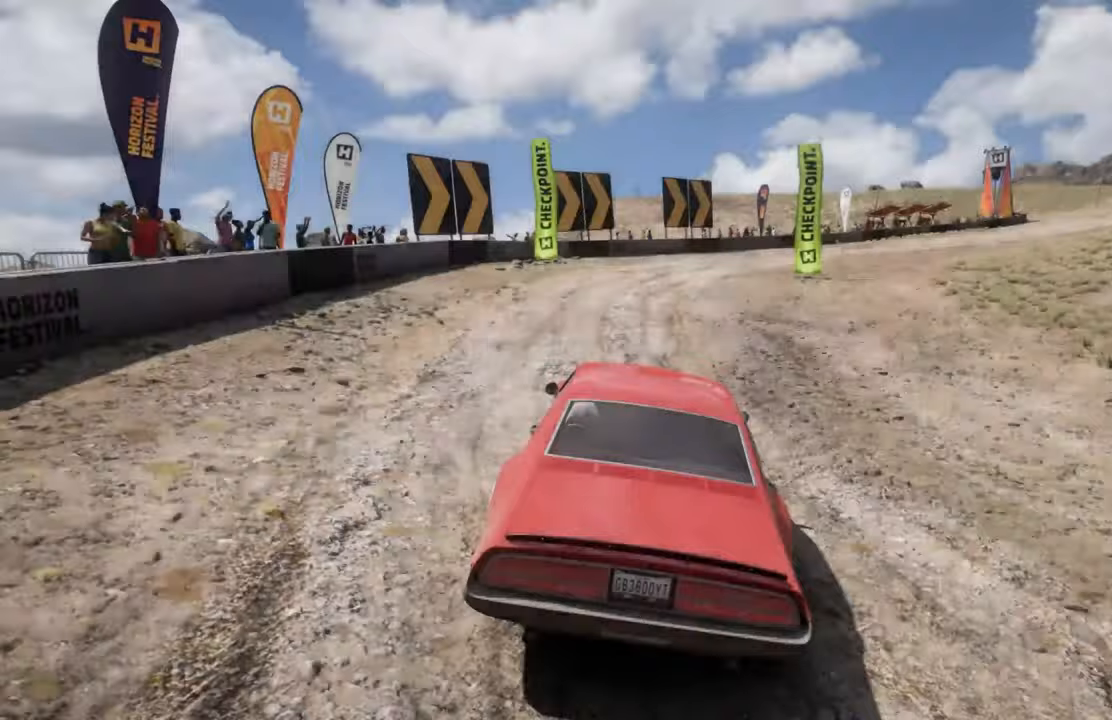
{"buttons": ["R2"], "left_stick": "center", "right_stick": "center", "events": [[283, "R2", "down"]]}
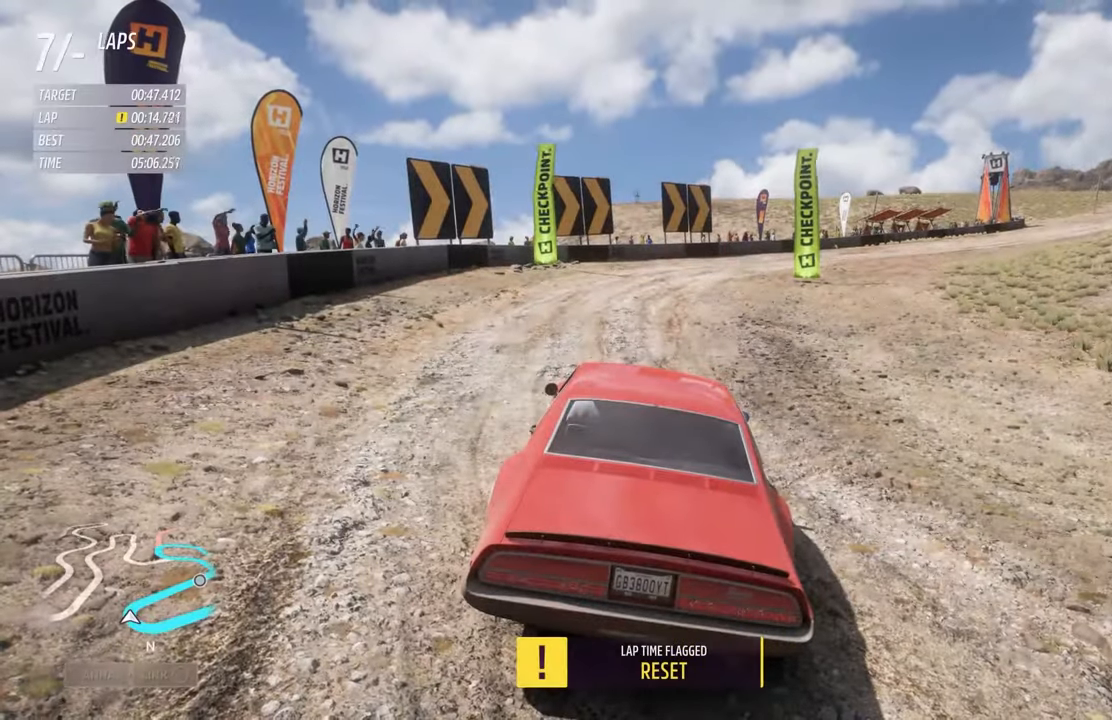
{"buttons": ["R2"], "left_stick": "center", "right_stick": "center", "events": []}
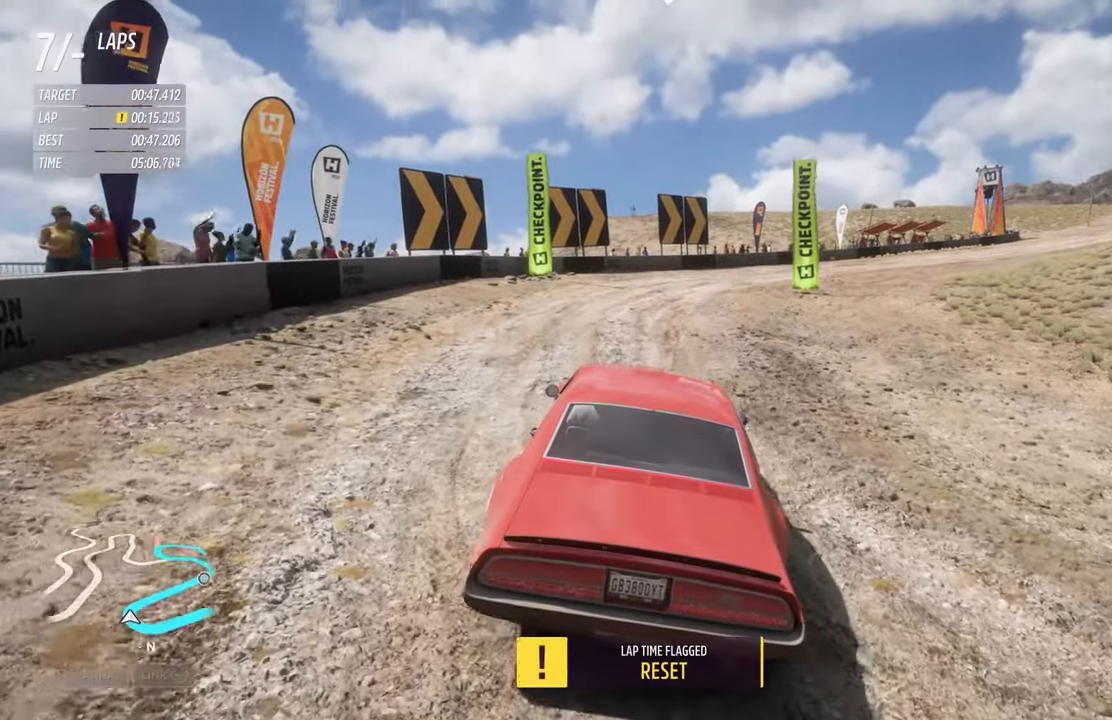
{"buttons": ["R2"], "left_stick": "center", "right_stick": "center", "events": []}
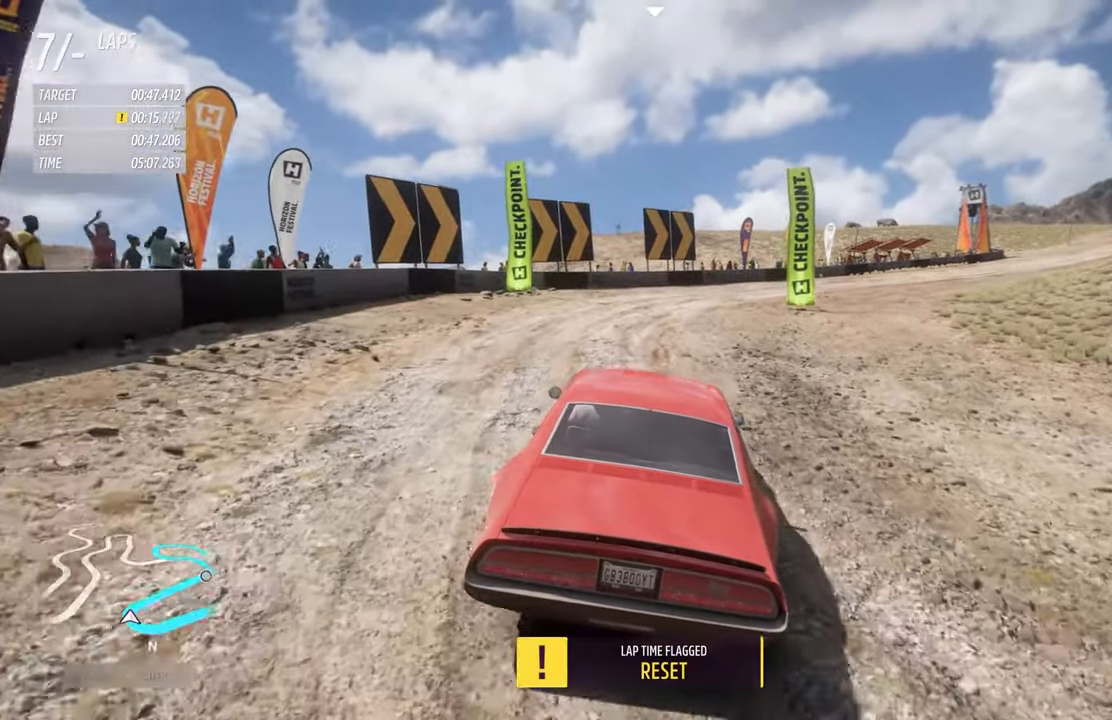
{"buttons": ["R2"], "left_stick": "center", "right_stick": "center", "events": []}
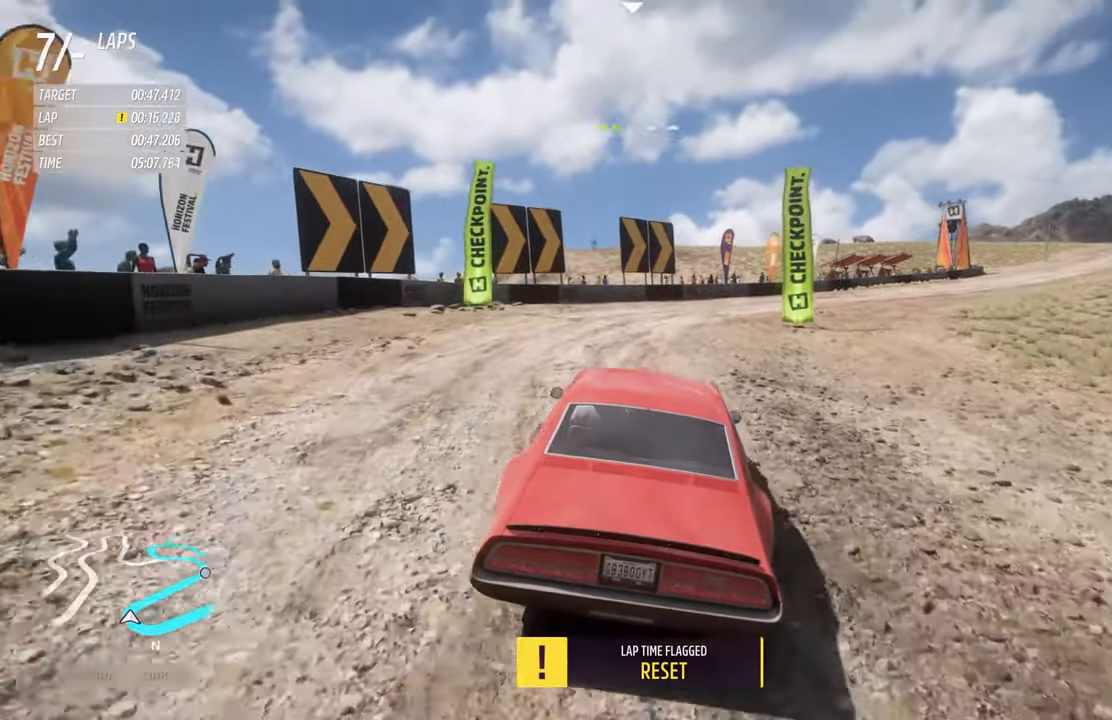
{"buttons": ["R2"], "left_stick": "right", "right_stick": "center", "events": [[67, "A", "down"], [200, "A", "up"], [267, "left_stick", "right"]]}
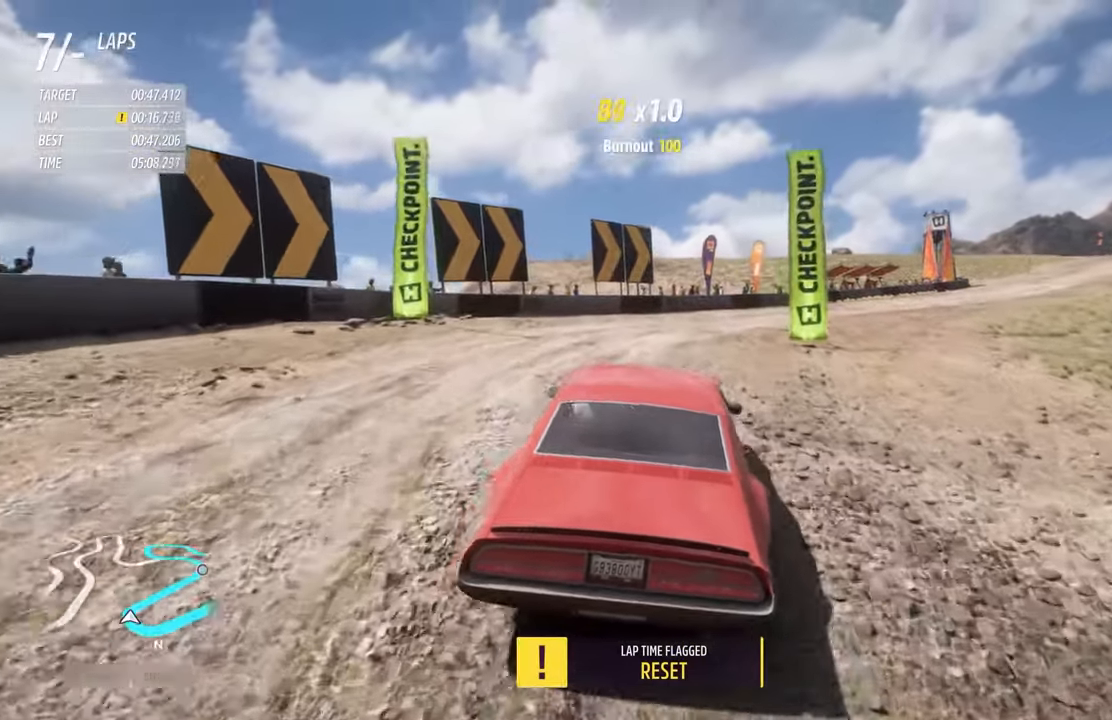
{"buttons": ["R2"], "left_stick": "right", "right_stick": "center", "events": [[167, "left_stick", "center"], [367, "left_stick", "right"]]}
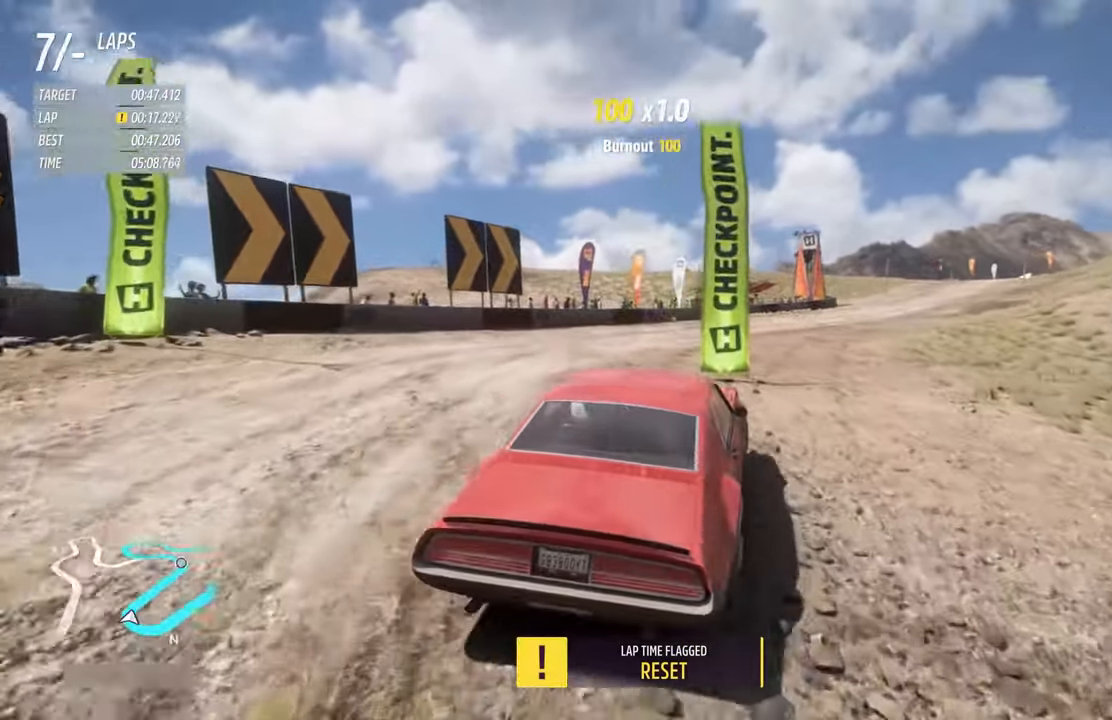
{"buttons": ["R2"], "left_stick": "center", "right_stick": "center", "events": [[267, "left_stick", "center"]]}
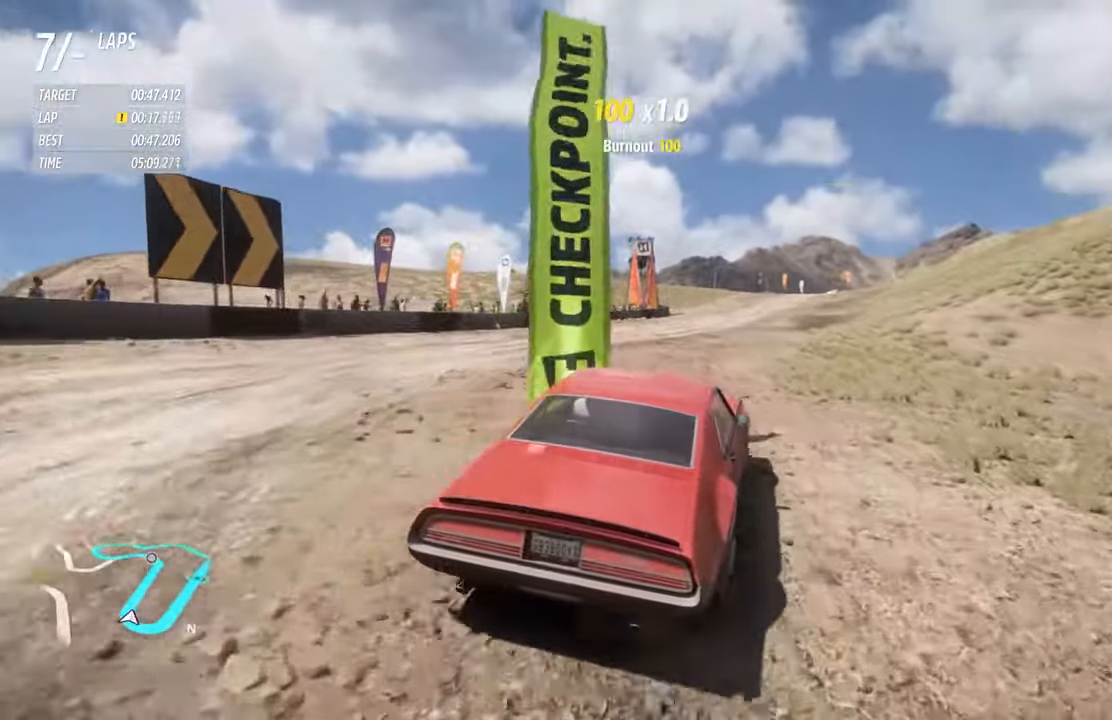
{"buttons": ["R2"], "left_stick": "center", "right_stick": "center", "events": [[50, "left_stick", "left"], [300, "left_stick", "center"]]}
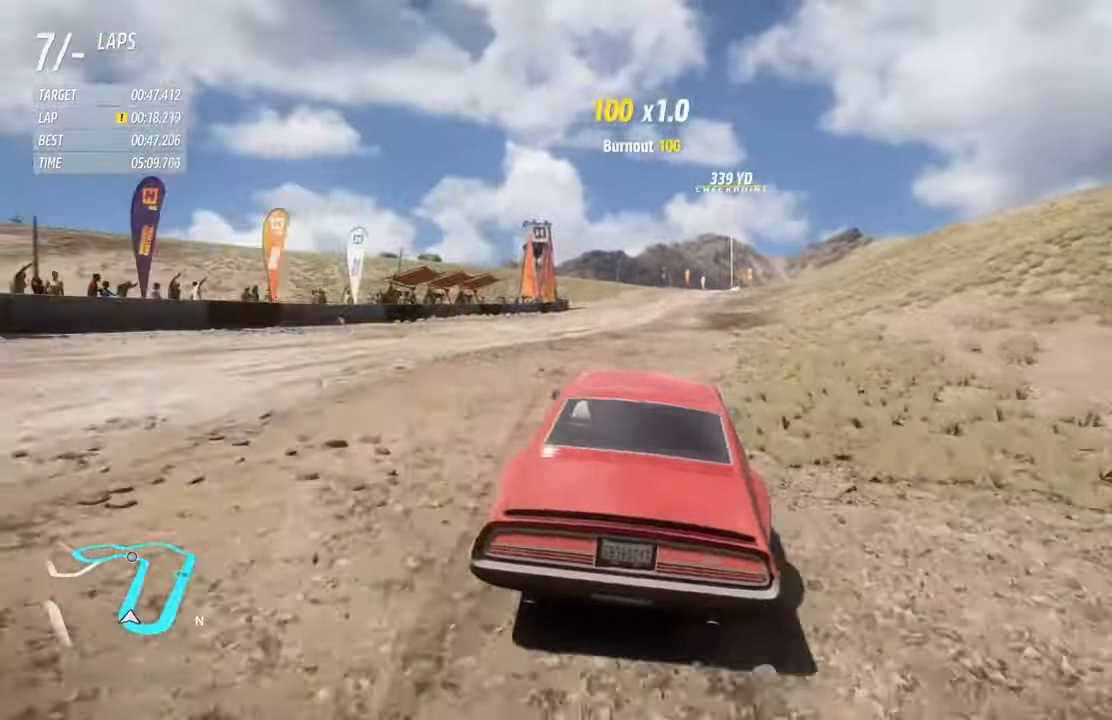
{"buttons": ["R2"], "left_stick": "center", "right_stick": "center", "events": [[117, "right_stick", "down"], [467, "right_stick", "center"]]}
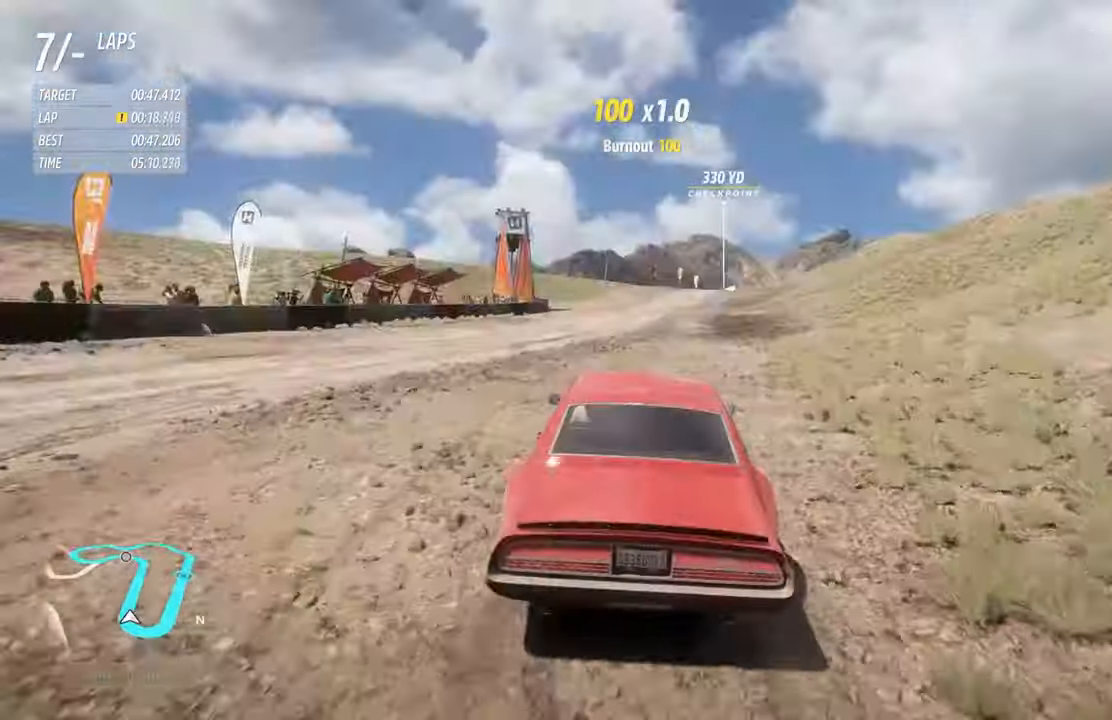
{"buttons": ["R2"], "left_stick": "center", "right_stick": "center", "events": []}
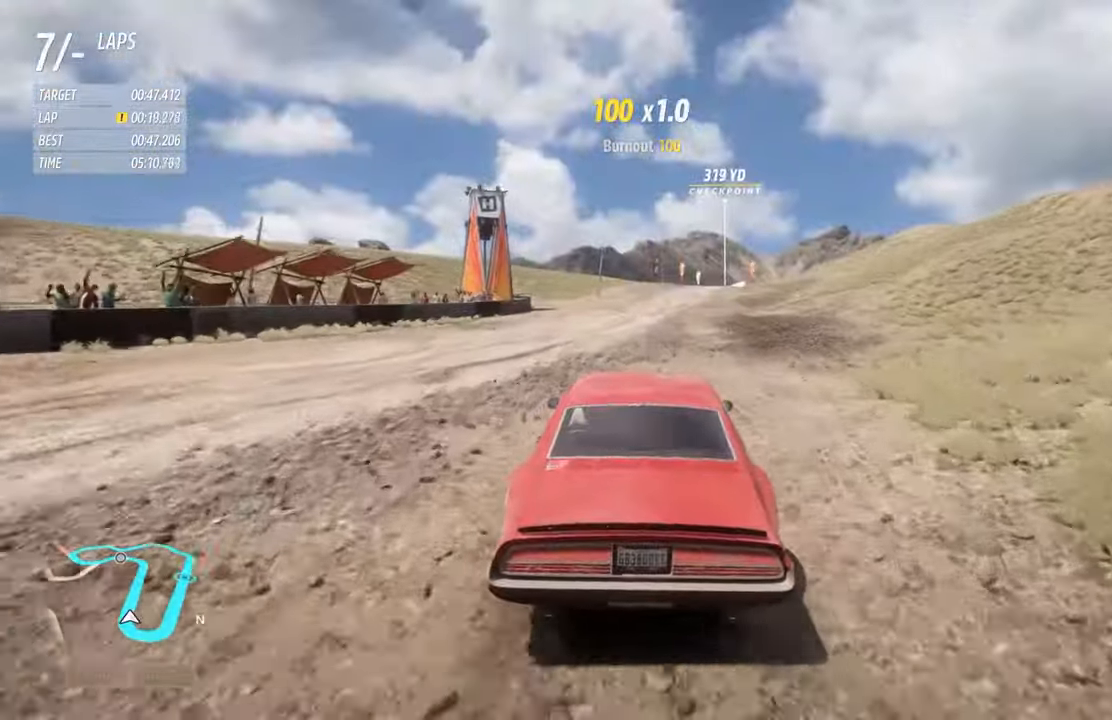
{"buttons": ["R2"], "left_stick": "center", "right_stick": "center", "events": [[267, "right_stick", "right"], [500, "right_stick", "center"]]}
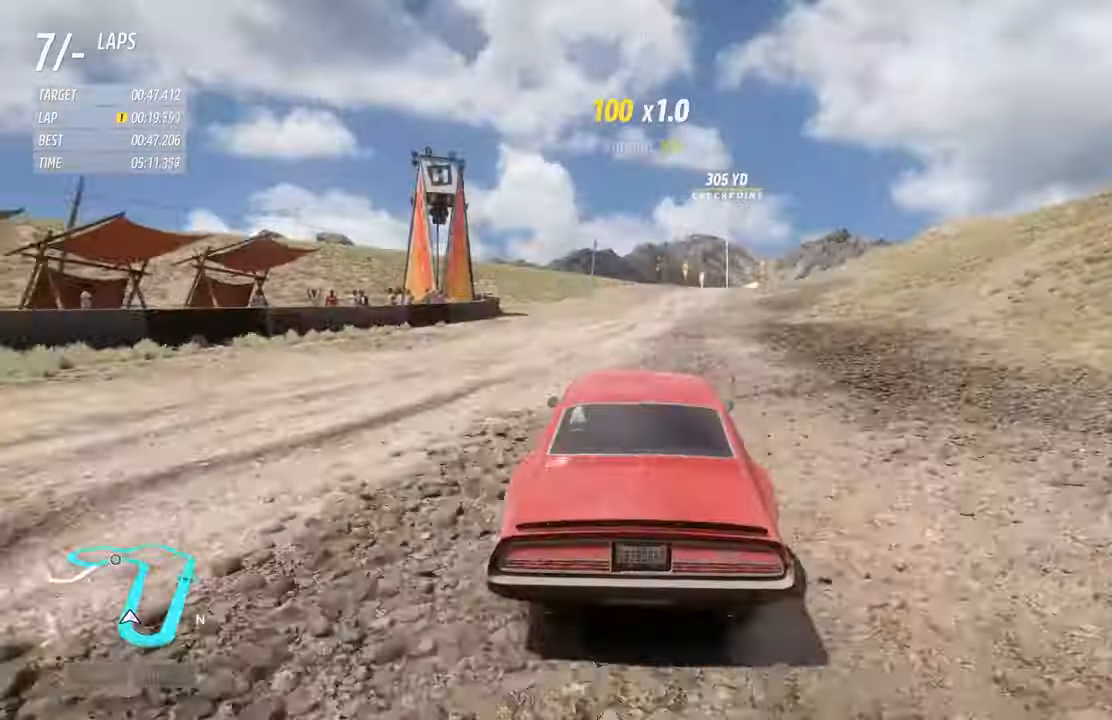
{"buttons": ["A", "R2"], "left_stick": "right", "right_stick": "center", "events": [[184, "left_stick", "right"], [450, "A", "down"]]}
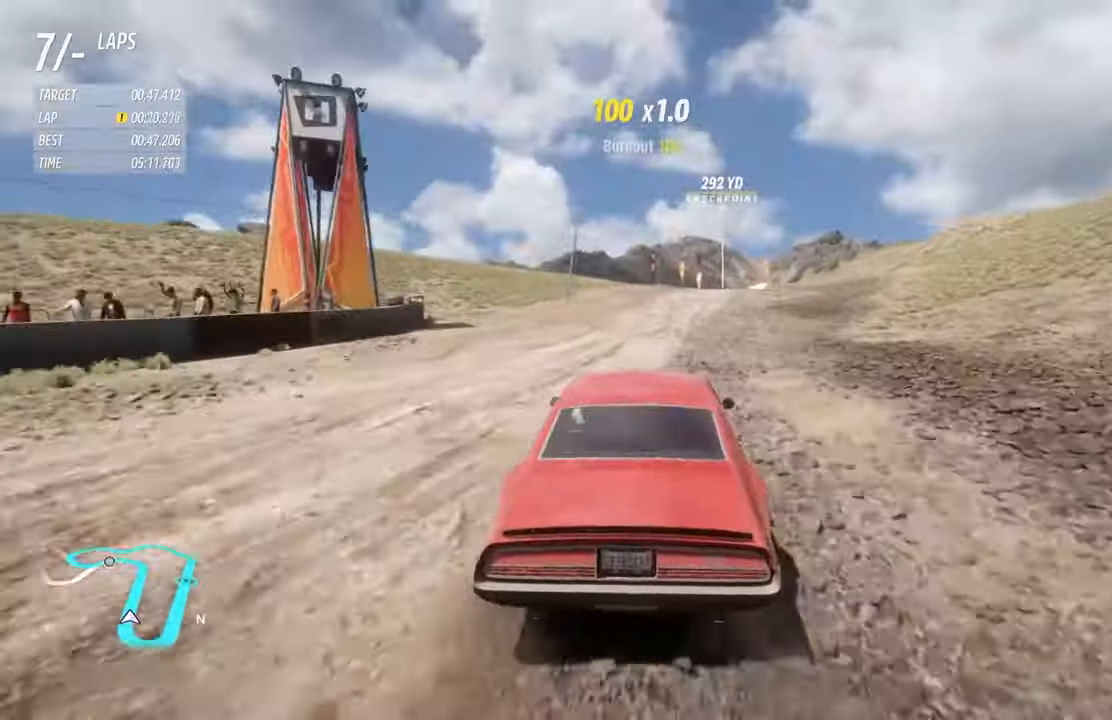
{"buttons": ["R2"], "left_stick": "right", "right_stick": "right", "events": [[100, "A", "up"], [500, "right_stick", "right"]]}
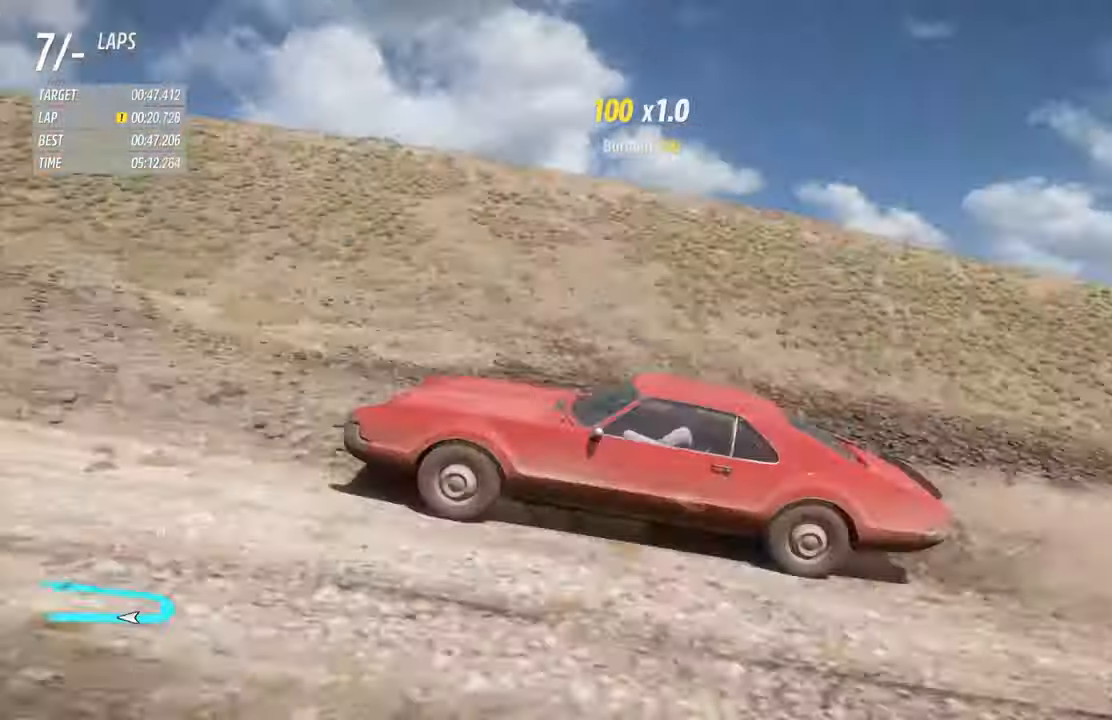
{"buttons": ["R2"], "left_stick": "right", "right_stick": "right", "events": [[167, "left_stick", "center"], [484, "left_stick", "right"]]}
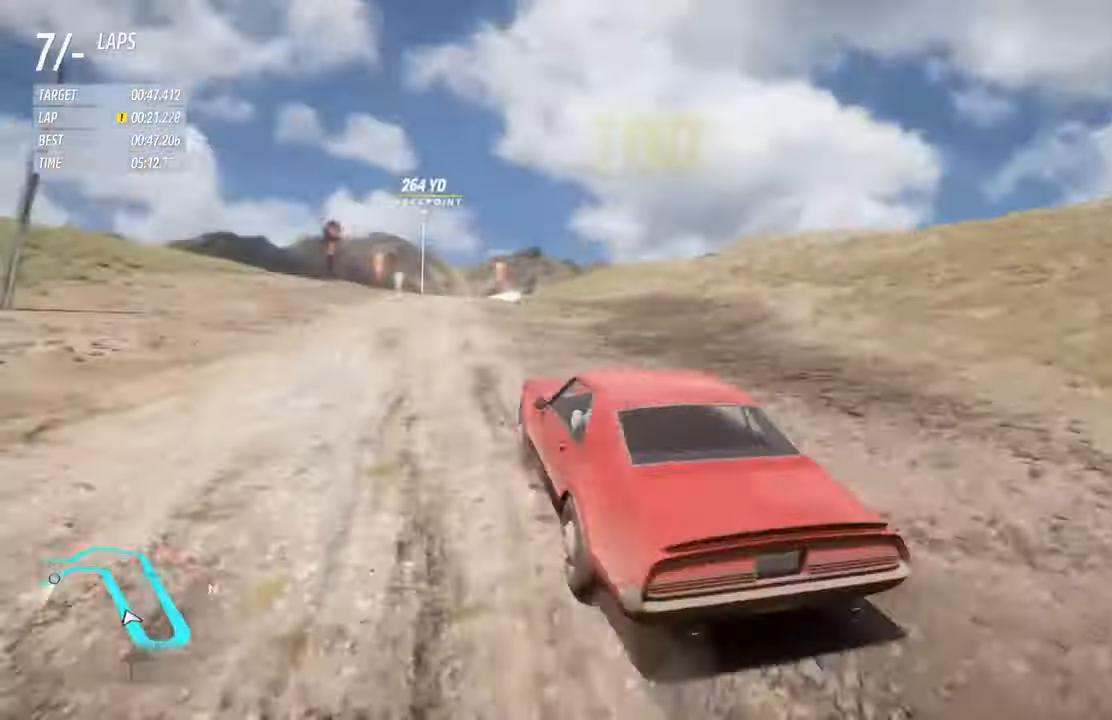
{"buttons": ["R2"], "left_stick": "center", "right_stick": "center", "events": [[284, "left_stick", "center"], [450, "right_stick", "center"]]}
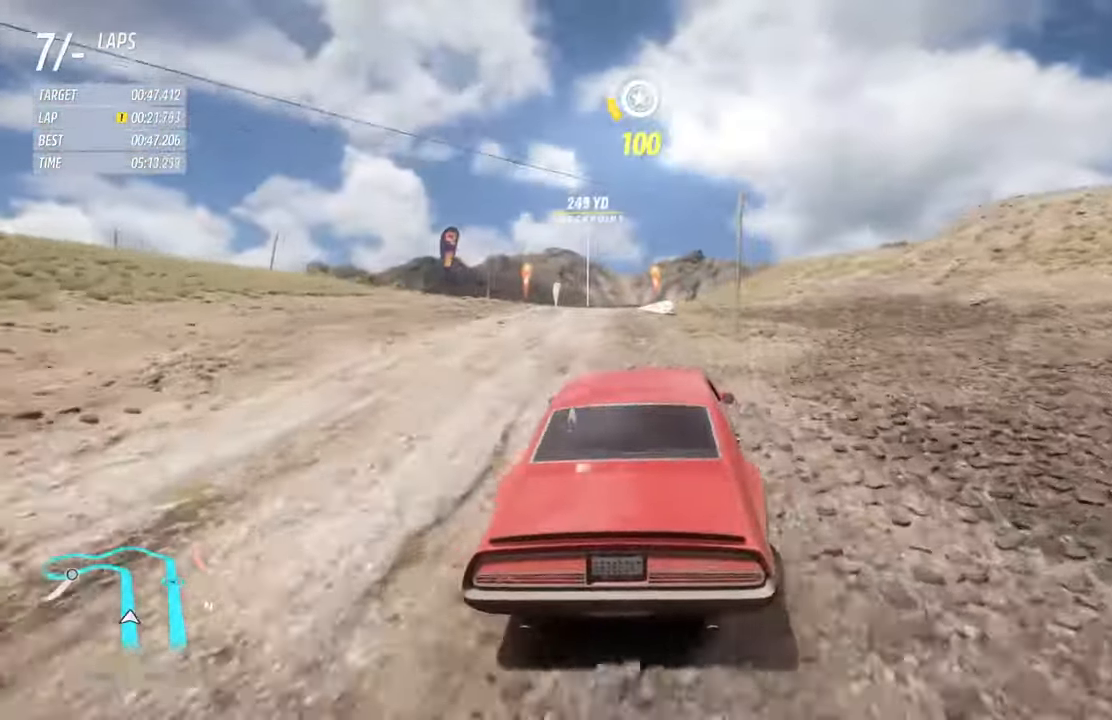
{"buttons": ["R2"], "left_stick": "left", "right_stick": "center", "events": [[150, "left_stick", "left"]]}
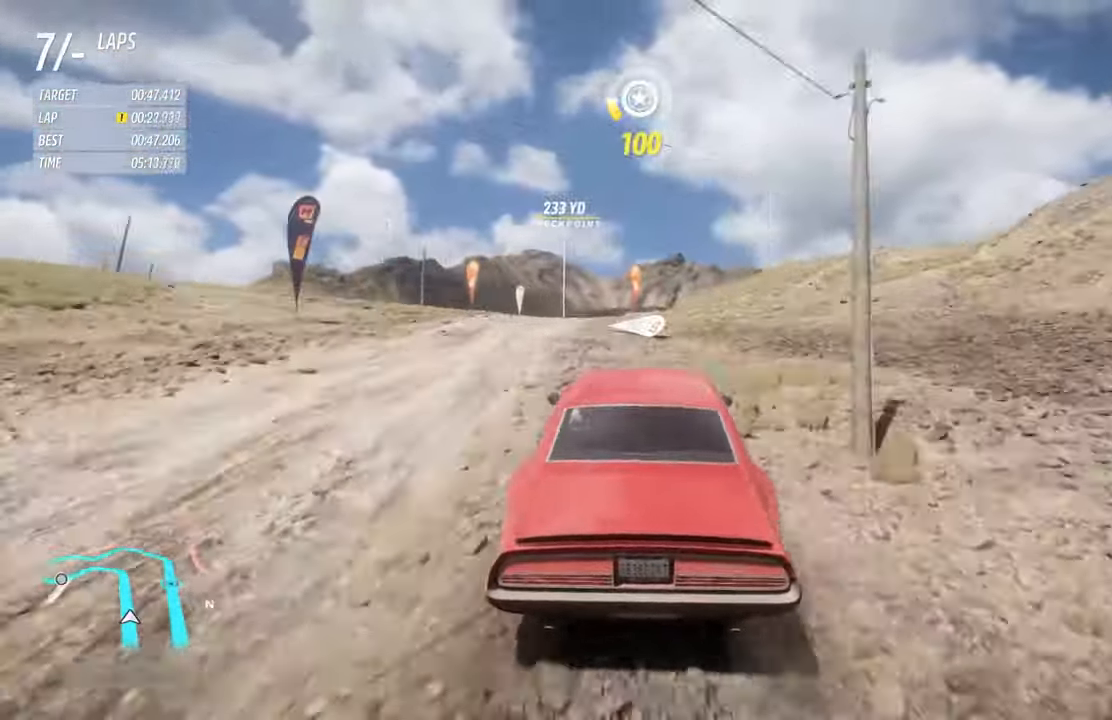
{"buttons": ["R2"], "left_stick": "right", "right_stick": "center", "events": [[300, "left_stick", "center"], [434, "left_stick", "right"]]}
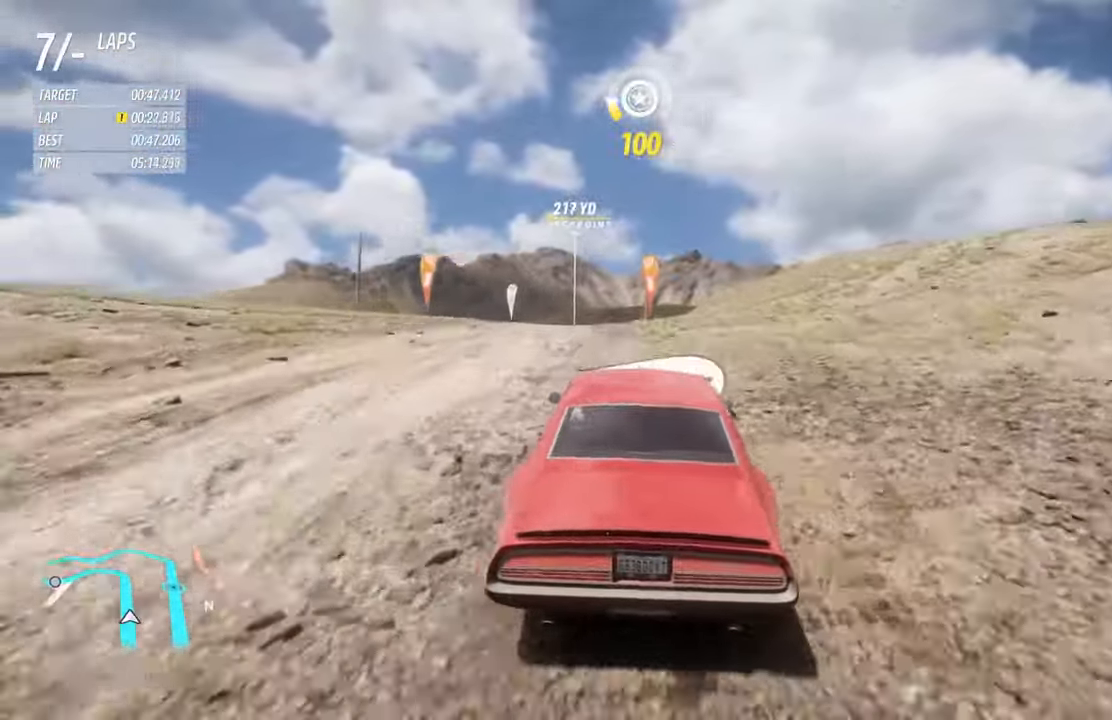
{"buttons": ["R2"], "left_stick": "center", "right_stick": "center", "events": [[134, "left_stick", "center"]]}
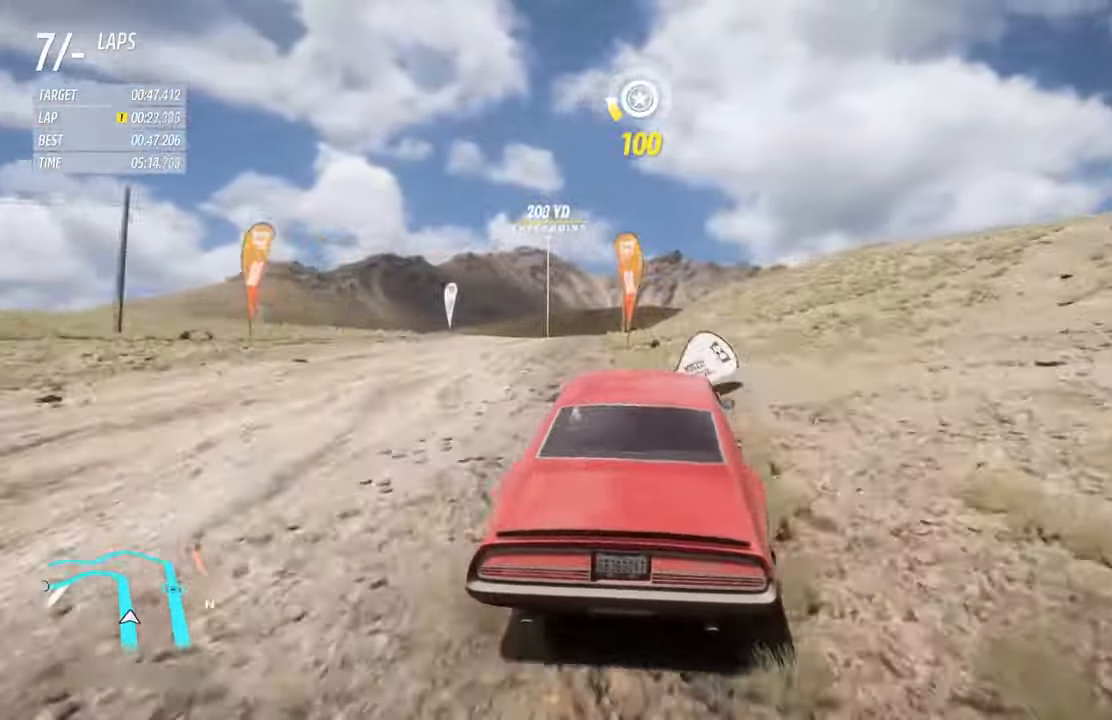
{"buttons": ["R2"], "left_stick": "center", "right_stick": "center", "events": [[117, "left_stick", "left"], [417, "left_stick", "center"]]}
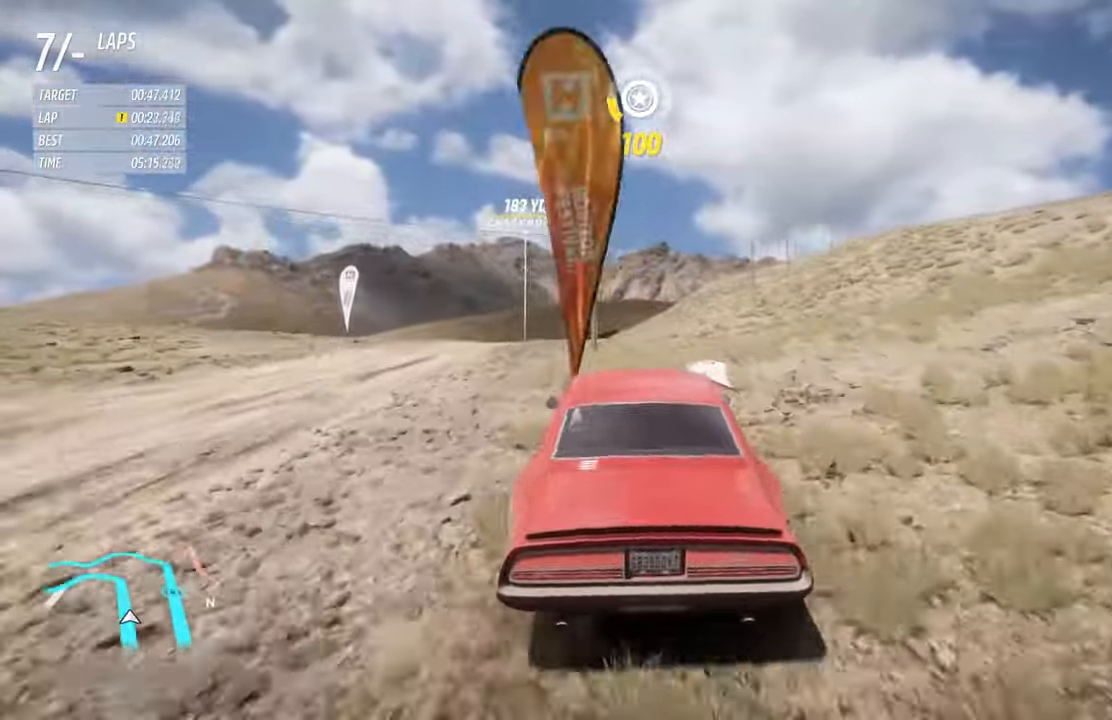
{"buttons": ["R2"], "left_stick": "left", "right_stick": "center", "events": [[300, "left_stick", "left"]]}